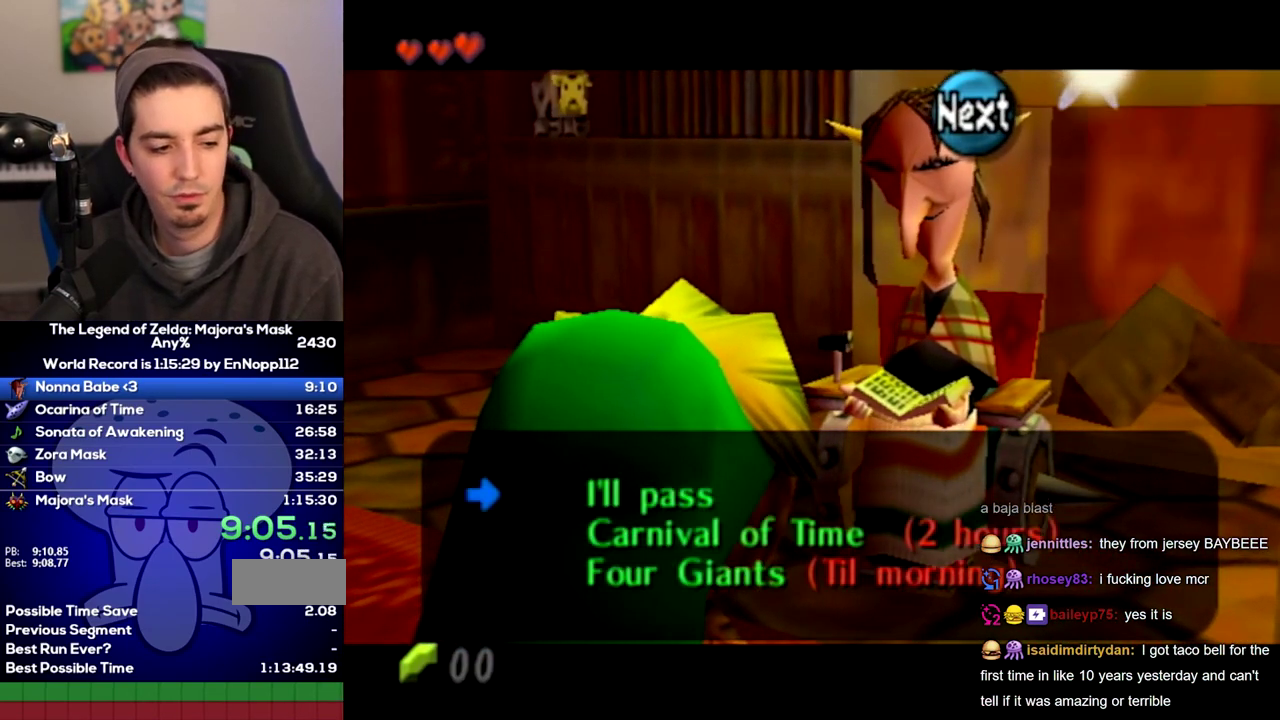
Gameplay with a controller (Nintendo layout); each line is a JSON object with the inputs held at the frame after it. "events" lists button and stick changes between this image and that frame as [ms after this image, input, new state], when the widget could be followed in between. Not read: L3 R3.
{"buttons": ["B"], "left_stick": "center", "right_stick": "center"}
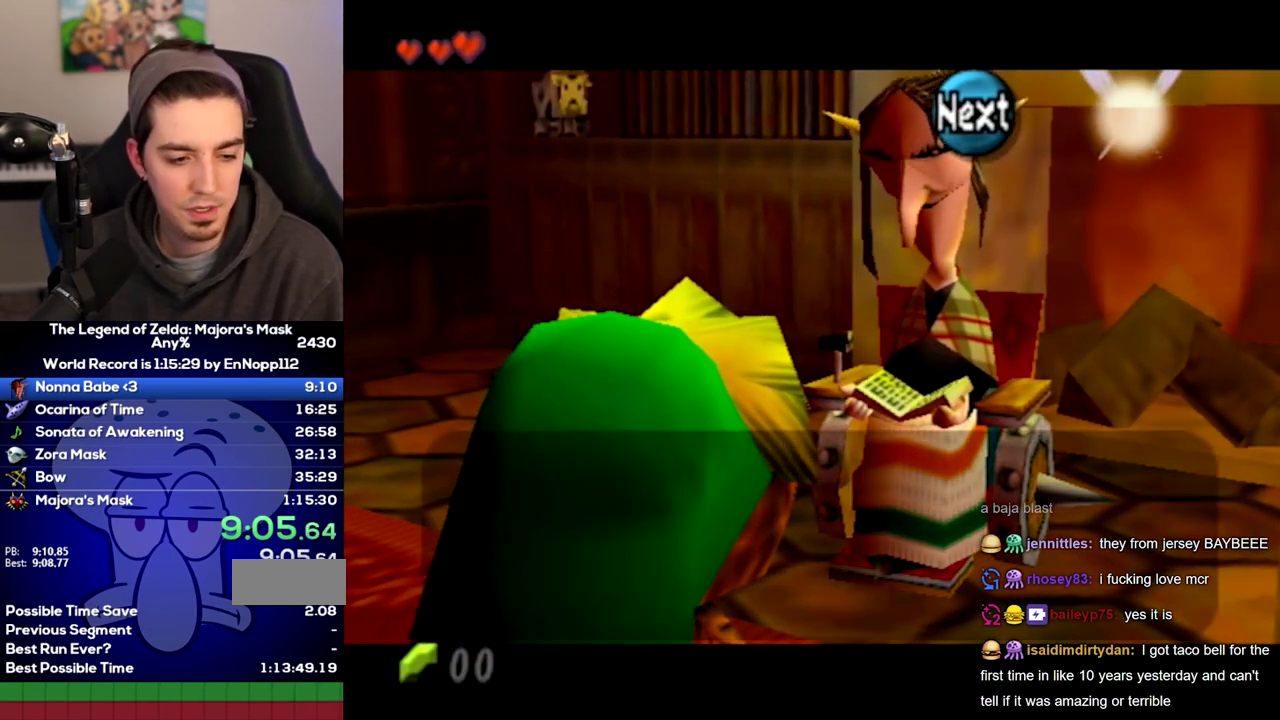
{"buttons": ["B"], "left_stick": "center", "right_stick": "center", "events": []}
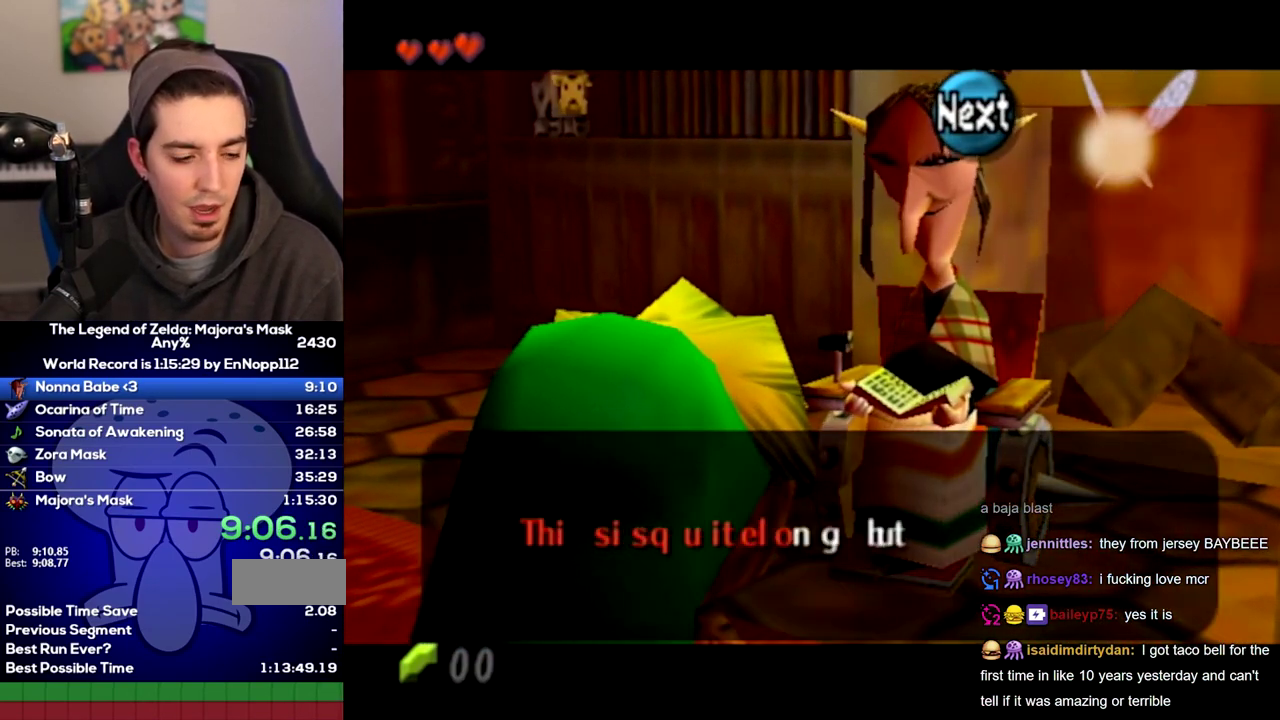
{"buttons": ["B"], "left_stick": "center", "right_stick": "center", "events": []}
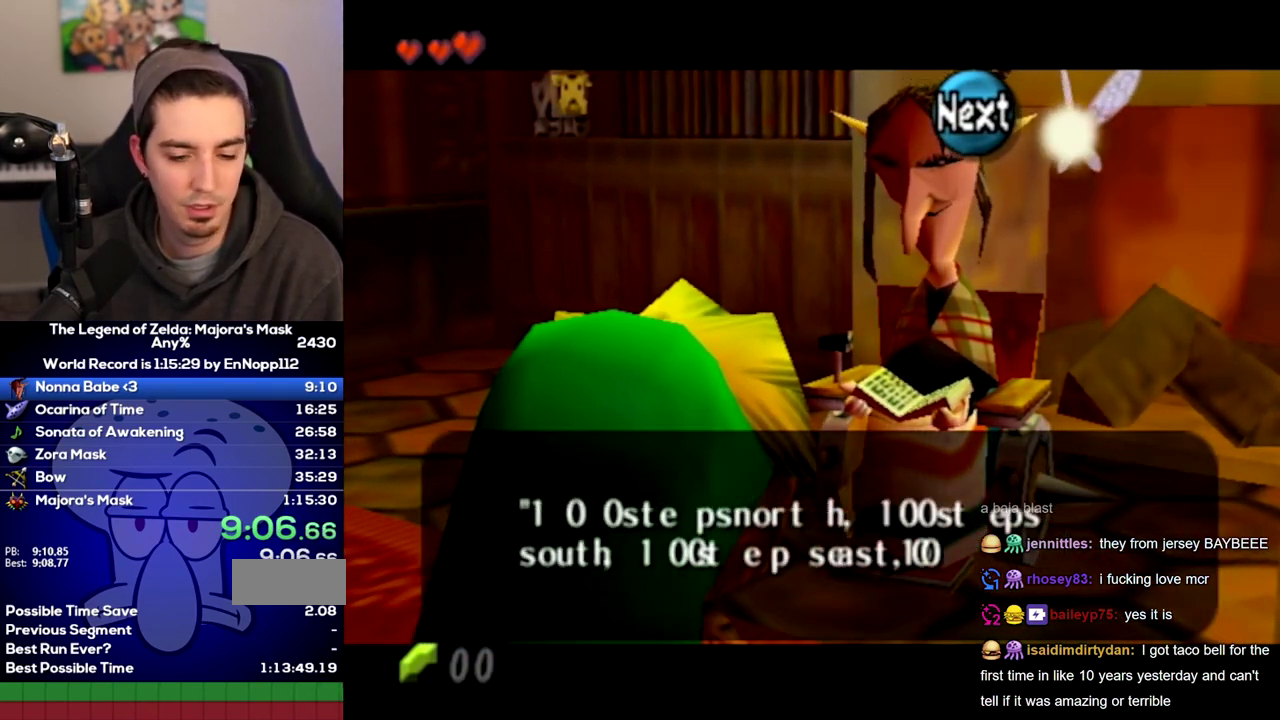
{"buttons": ["B"], "left_stick": "center", "right_stick": "center", "events": []}
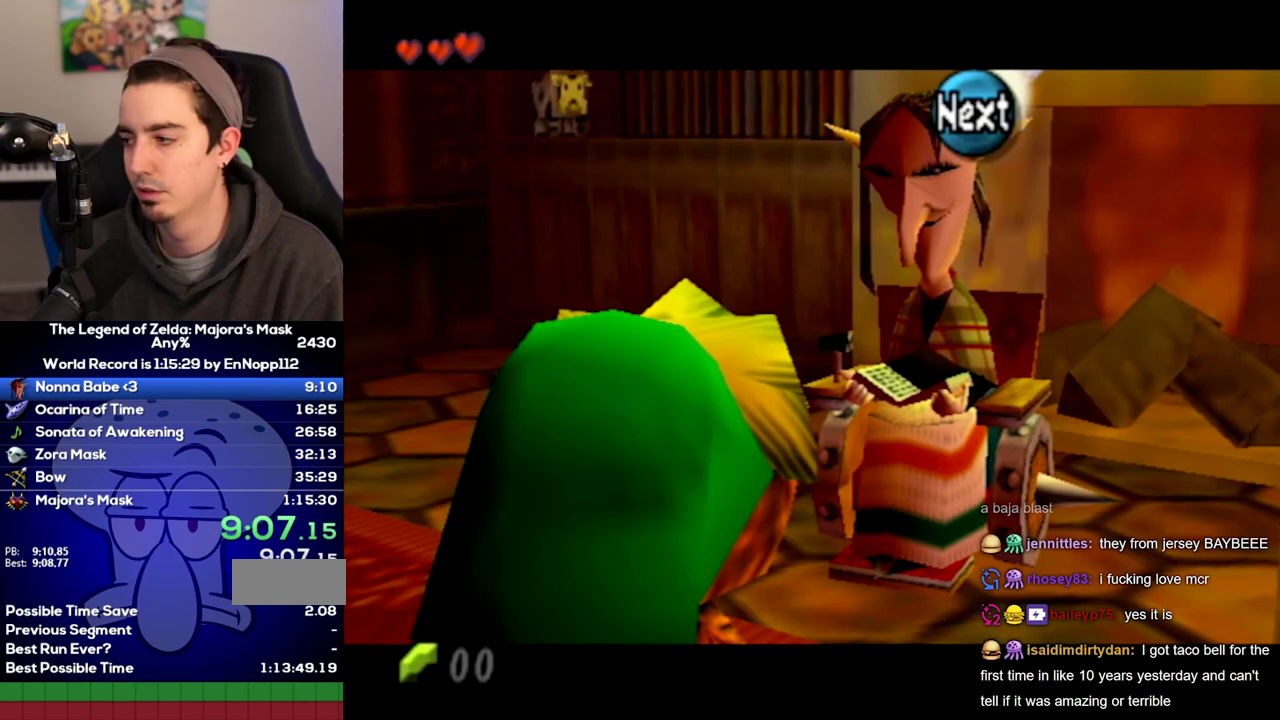
{"buttons": [], "left_stick": "center", "right_stick": "center"}
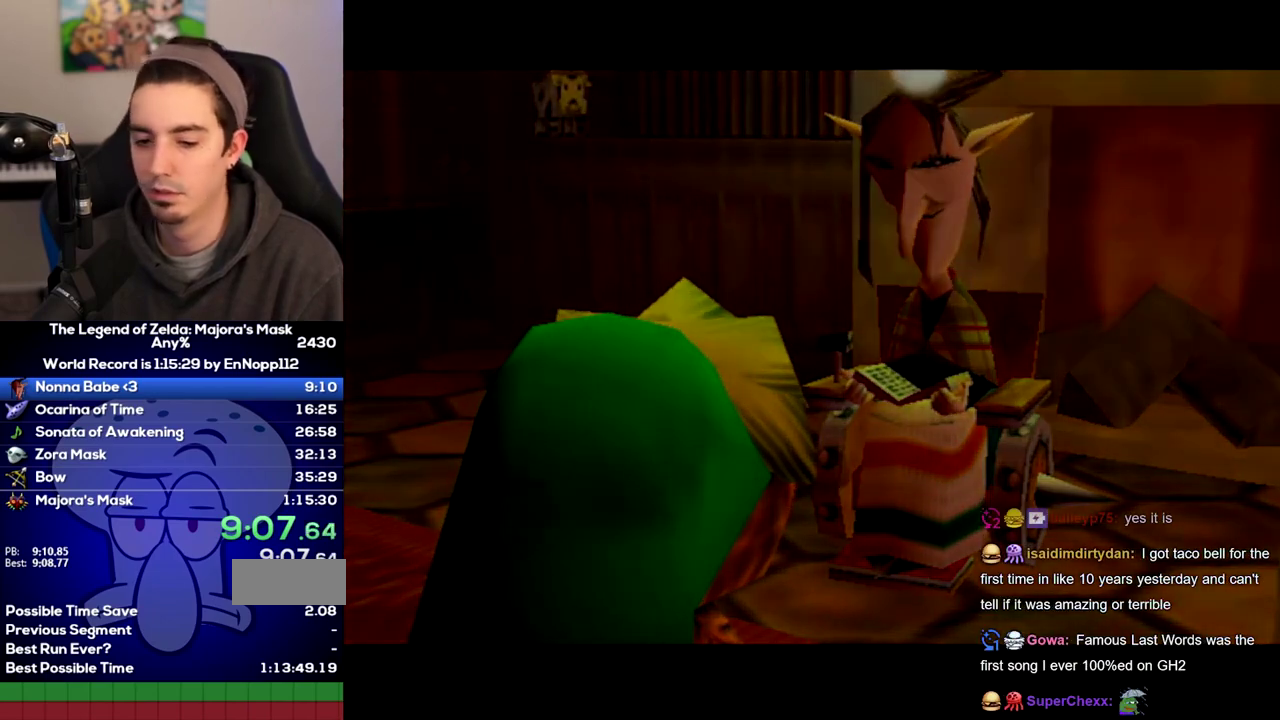
{"buttons": [], "left_stick": "center", "right_stick": "center", "events": []}
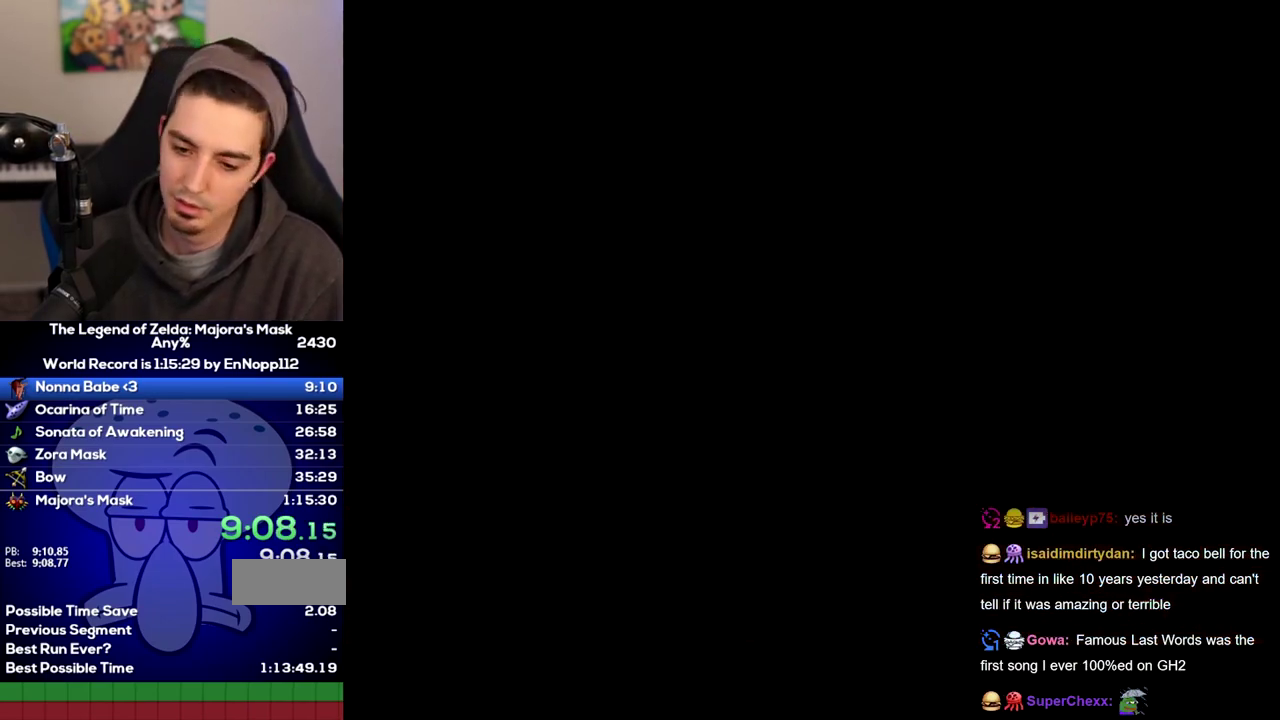
{"buttons": [], "left_stick": "center", "right_stick": "center", "events": []}
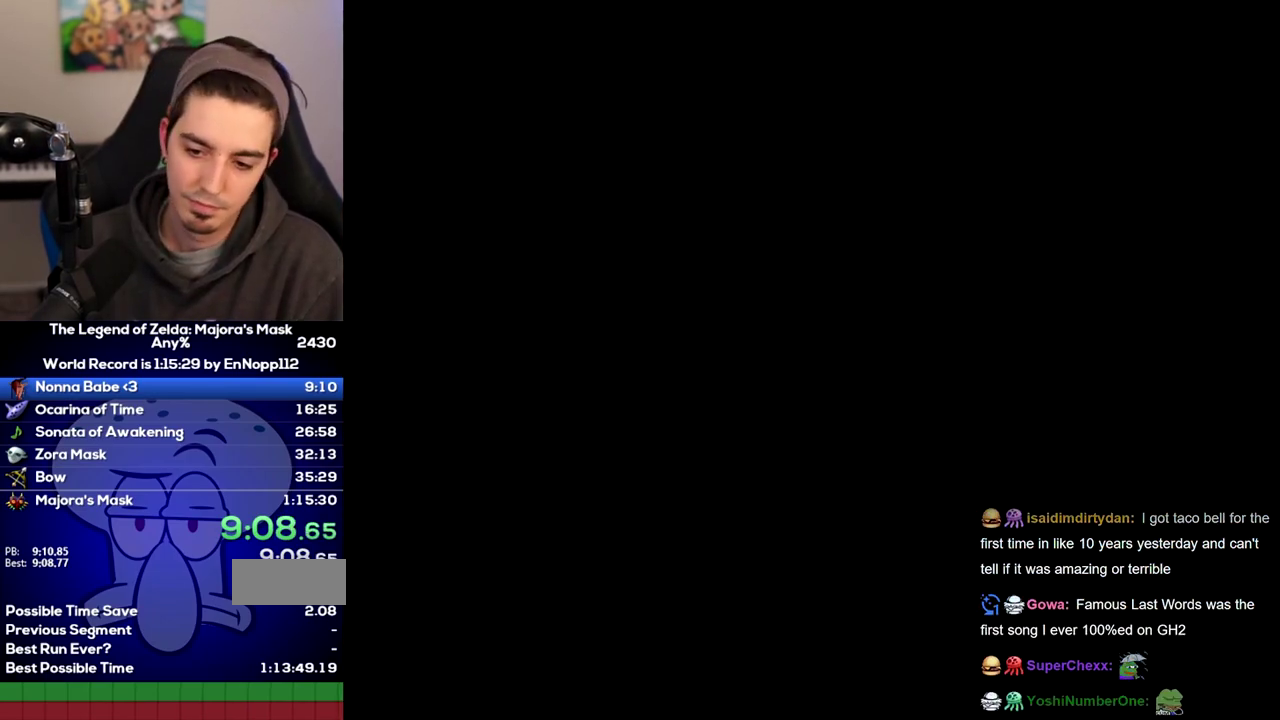
{"buttons": [], "left_stick": "center", "right_stick": "center", "events": []}
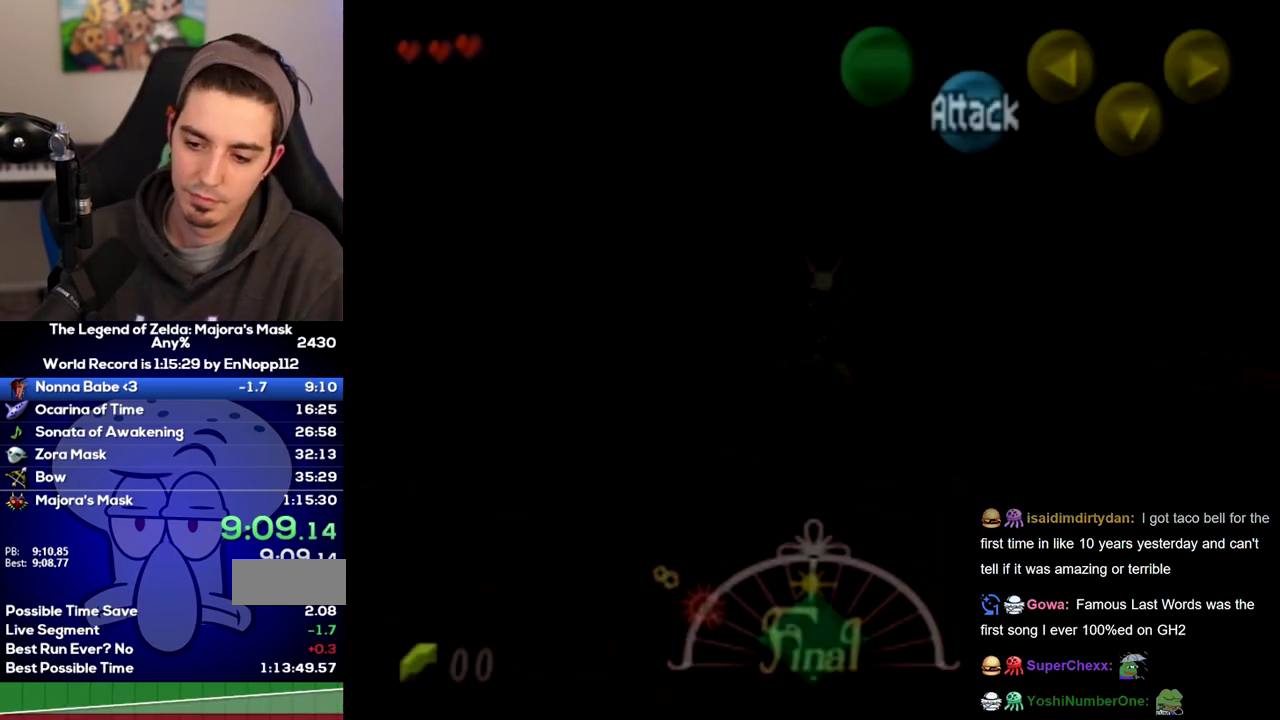
{"buttons": [], "left_stick": "center", "right_stick": "center", "events": []}
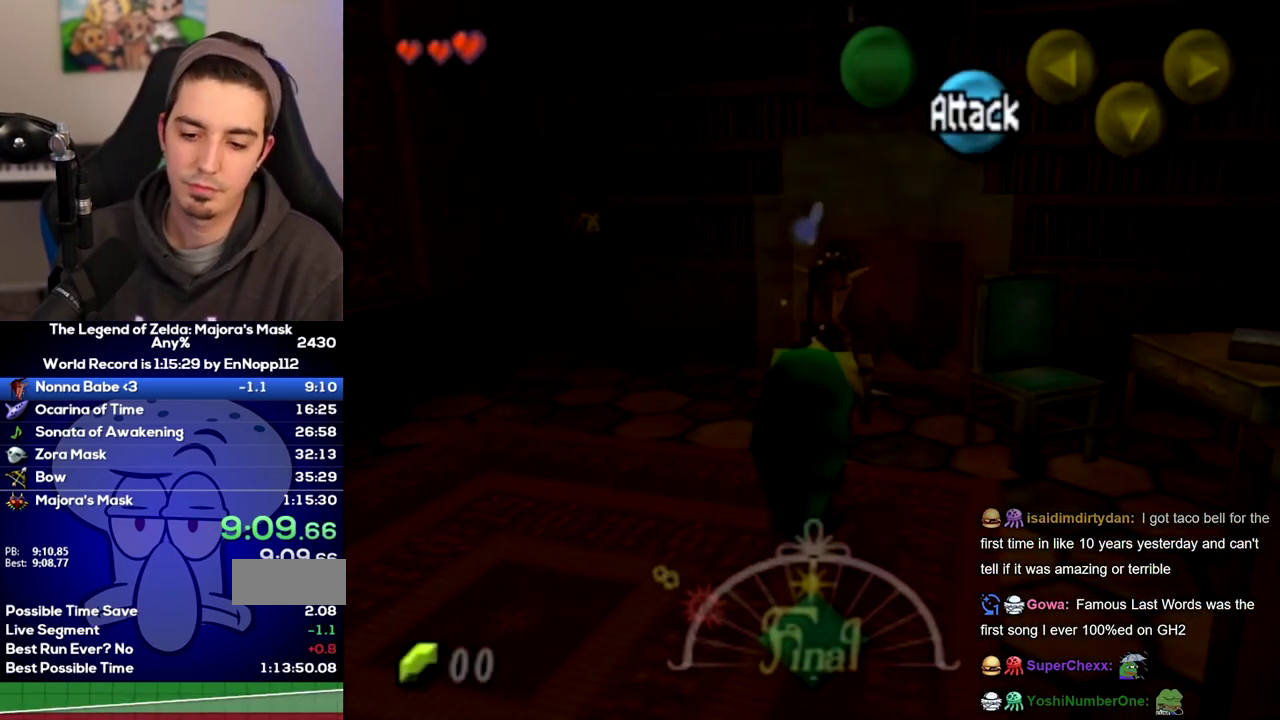
{"buttons": [], "left_stick": "left", "right_stick": "center", "events": [[417, "left_stick", "left"]]}
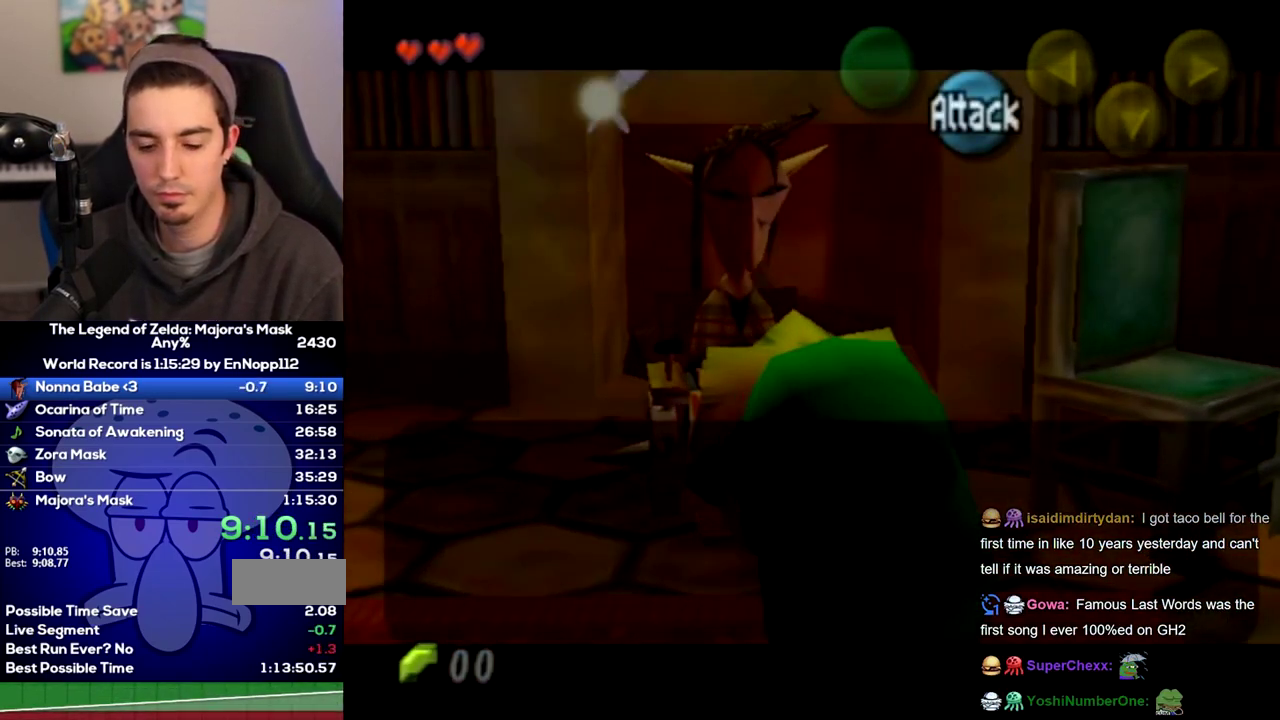
{"buttons": ["B"], "left_stick": "left", "right_stick": "center"}
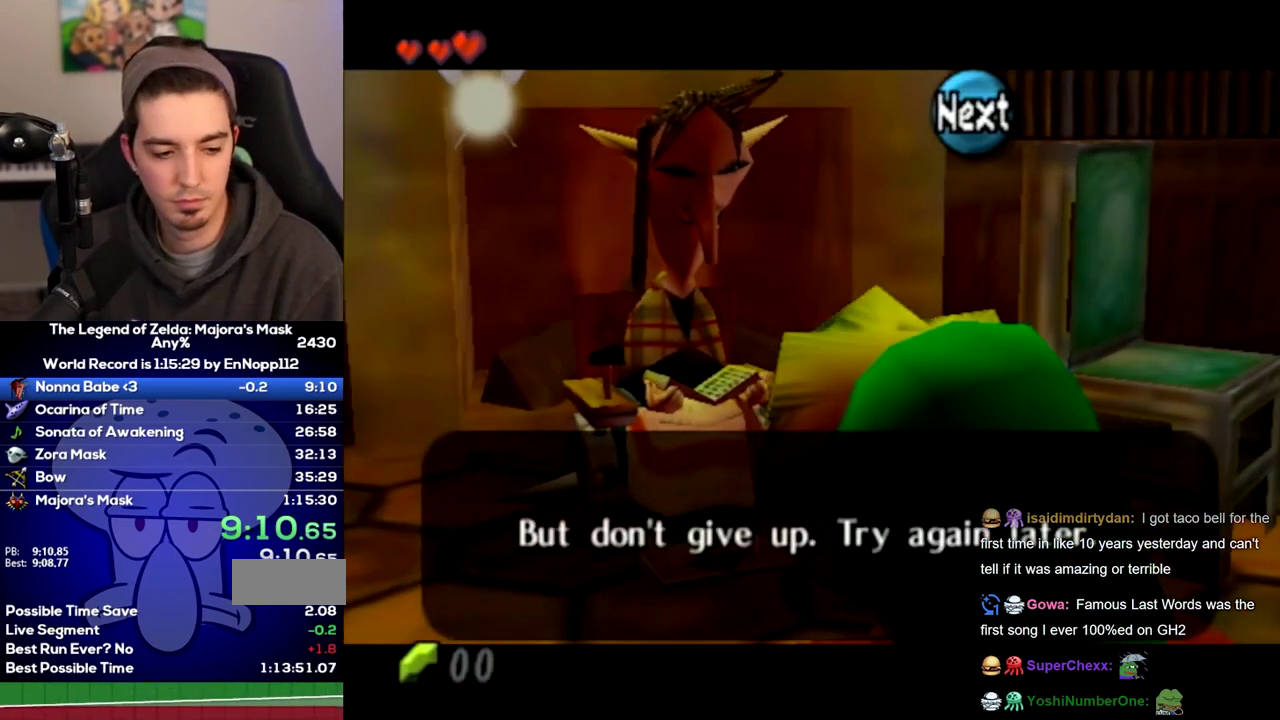
{"buttons": [], "left_stick": "left", "right_stick": "center"}
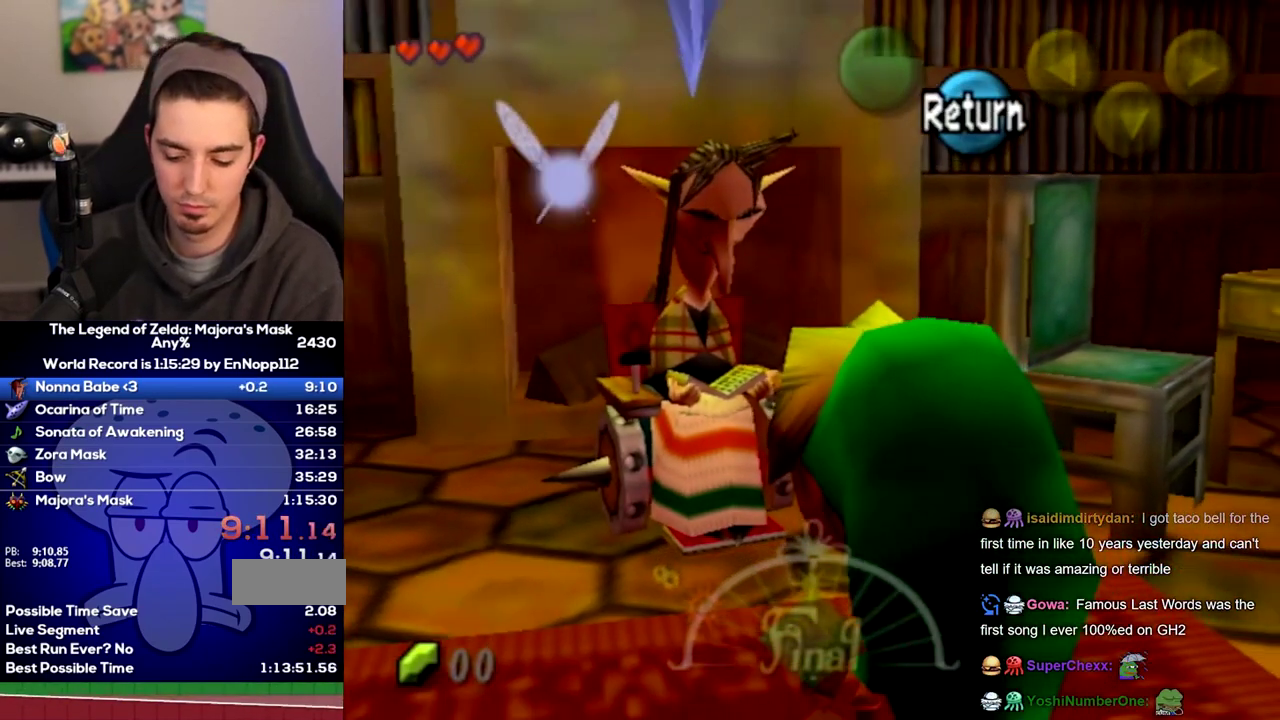
{"buttons": [], "left_stick": "left", "right_stick": "center", "events": []}